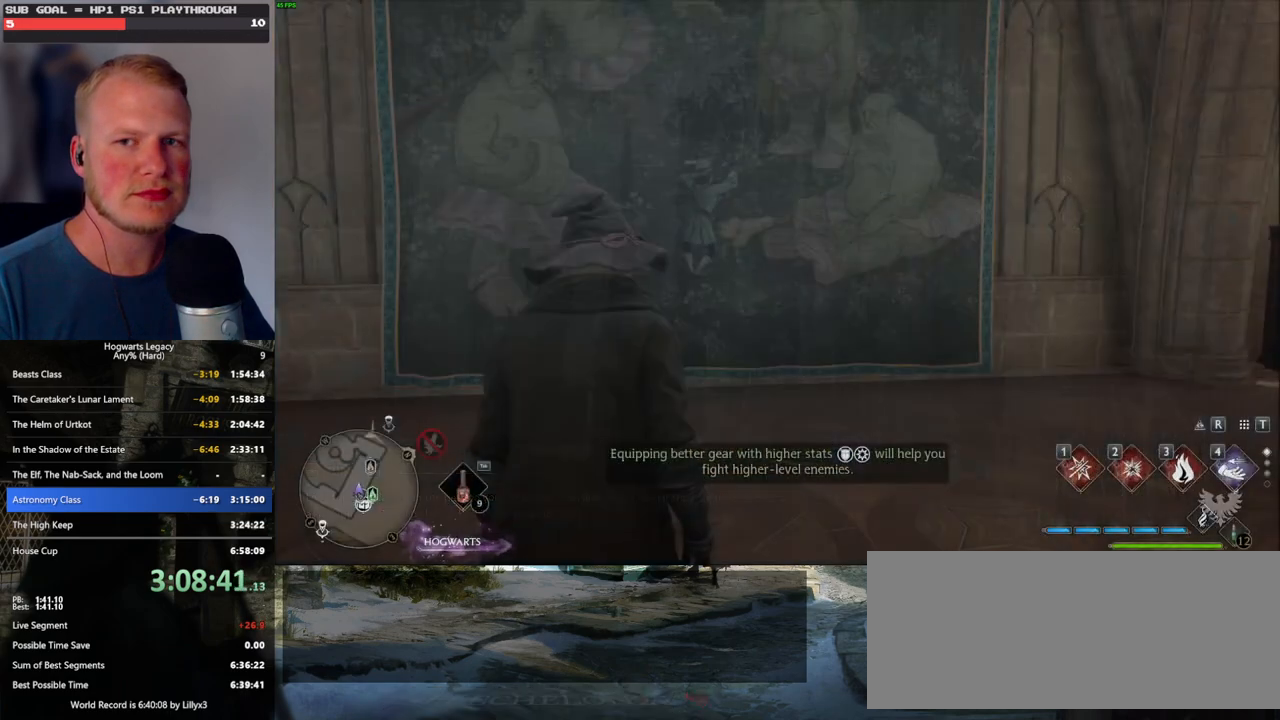
Gameplay with keyboard and mouse; each line is a JSON object with the keys and mouse buttons held at the frame after it. "events" lists presses ("down") and releases ("up") of ".", "/", "0", "1", "2", "3", "4", "5", "6", "7", "8", "9", "a", "alt_l", "alt_r", "b", "backslash", "backspace", "c", "caps_lock", "comma", "ctrl_l", "ctrl_r", "d", "e", "equals", "escape", "f", "f1", "f10", "f11", "f12", "f2", "f3", "f4", "f5", "f6", "f7", "f8", "f9", "g", "h", "i", "j", "k", "l", "lbracket", "m", "minus", "n", "o", "p", "q", "quote", "r", "rbracket", "return", "s", "semicolon", "shift_l", "shift_r", "space", "super", "super_r", "t", "tab", "tilde", "u", "v", "w", "x", "y", "z", "mouse_left", "mouse_wheel", "mouse_right", "mouse_mb4" and "mouse_mb5" between this image and that frame as [ms after this image, input, new state], when the widget could be followed in between. "mouse_left", "mouse_wheel", "mouse_right", "mouse_mb4", "mouse_mb5" = the "left", "wheel", "right", "mb4", "mb5" buttons of the "mouse" list. No other keys are recorded. "wheel" means that the mouse wheel is clicked or scrolled. Mouse movement is not recorded.
{"keys": ["a", "space", "w"], "mouse": [], "events": [[233, "w", "down"], [250, "a", "down"], [383, "space", "down"]]}
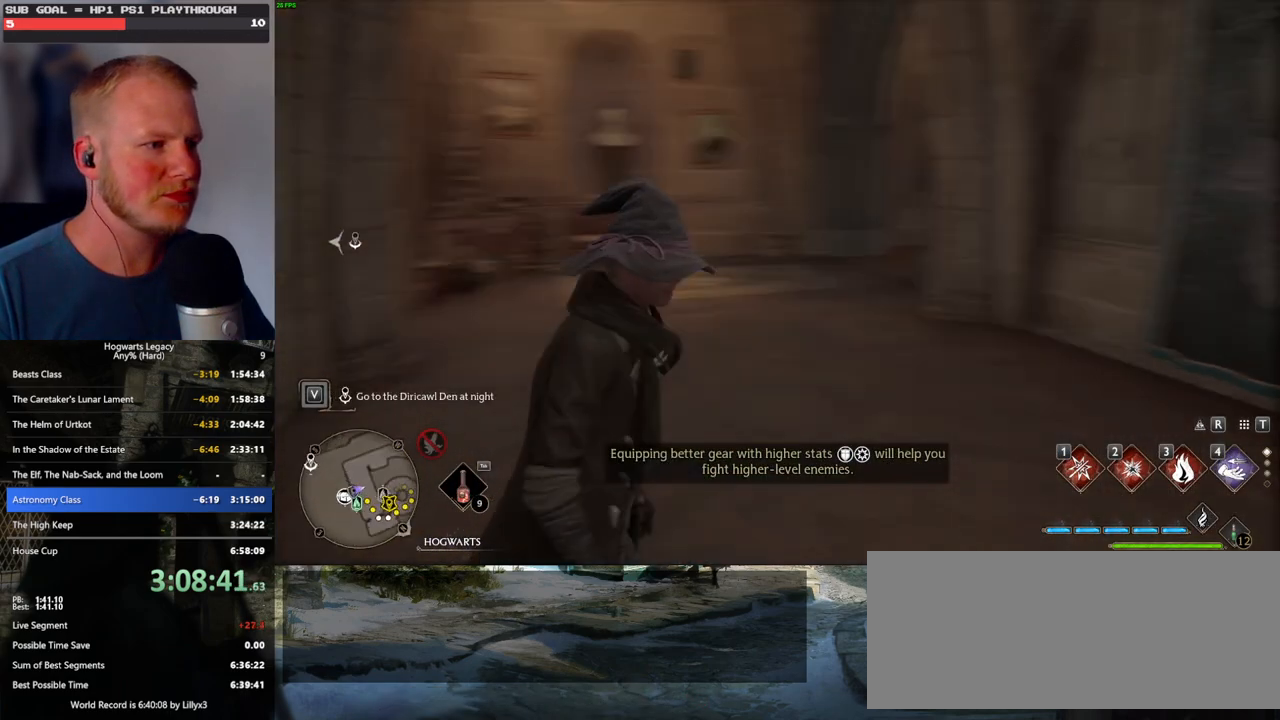
{"keys": ["w"], "mouse": [], "events": [[50, "a", "up"], [83, "space", "up"], [283, "shift_l", "down"], [400, "shift_l", "up"]]}
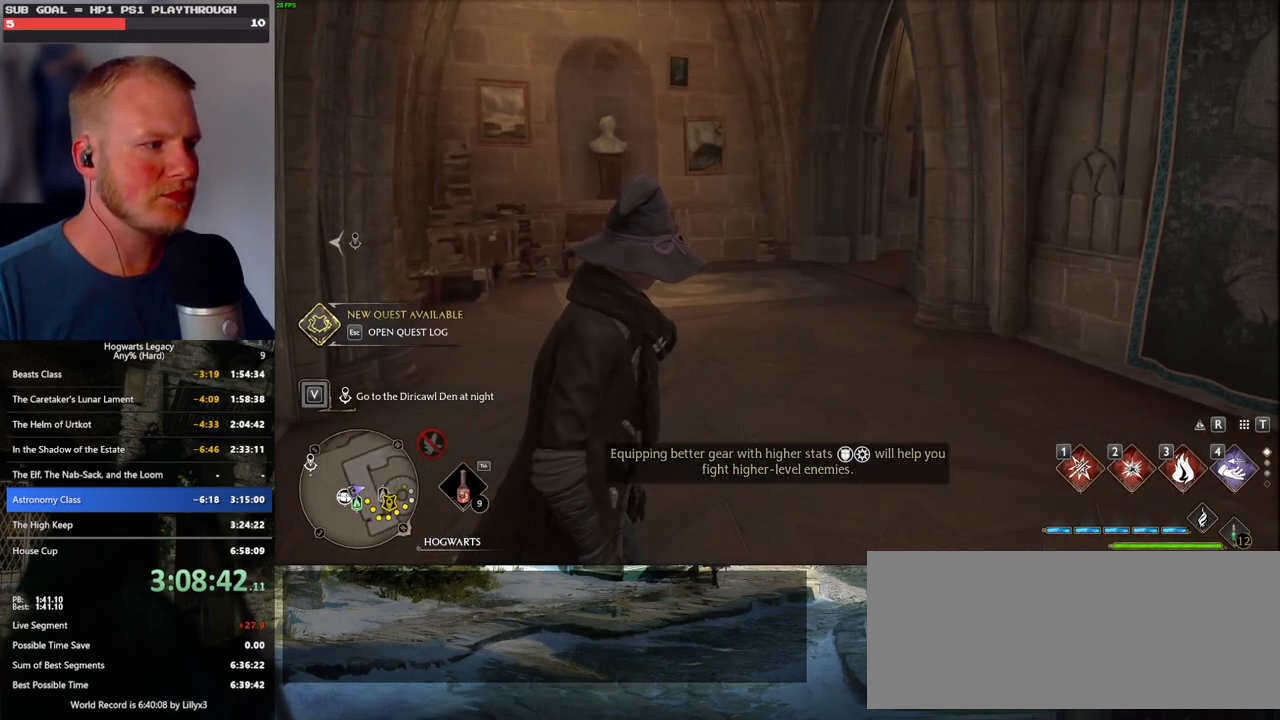
{"keys": ["w"], "mouse": [], "events": []}
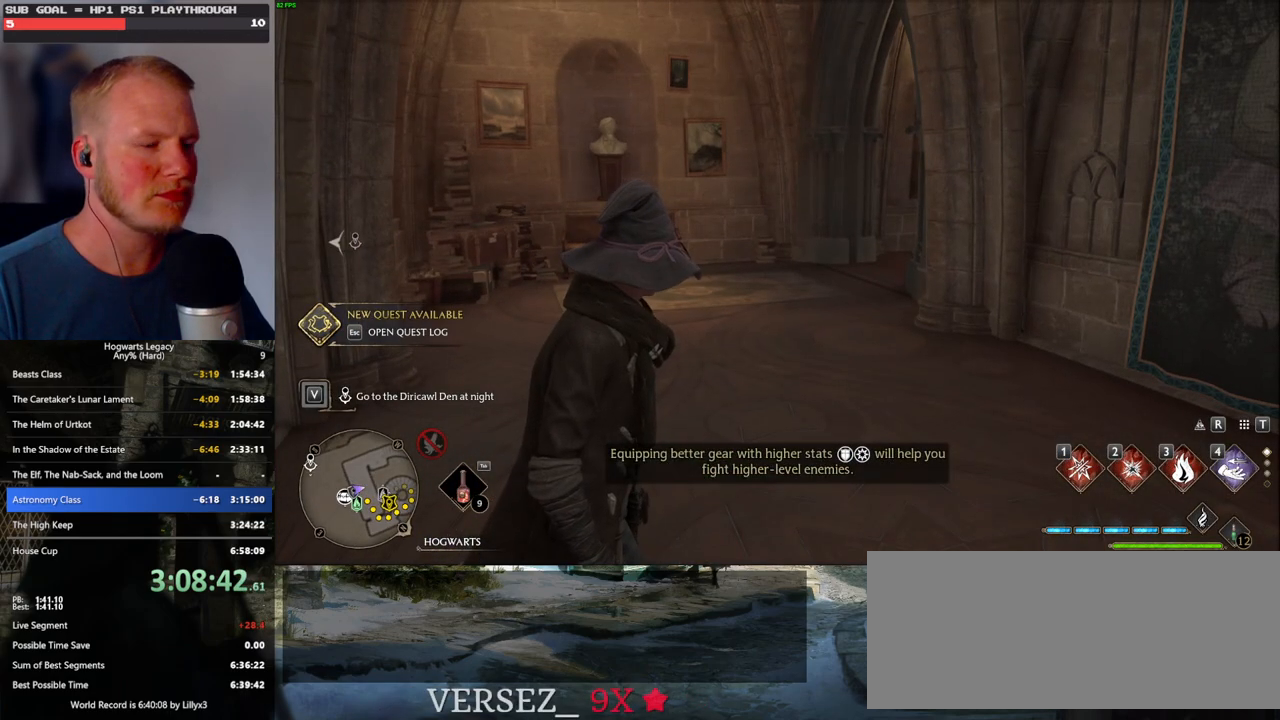
{"keys": ["space", "w"], "mouse": [], "events": [[83, "space", "down"], [183, "space", "up"], [283, "space", "down"], [350, "space", "up"], [450, "space", "down"]]}
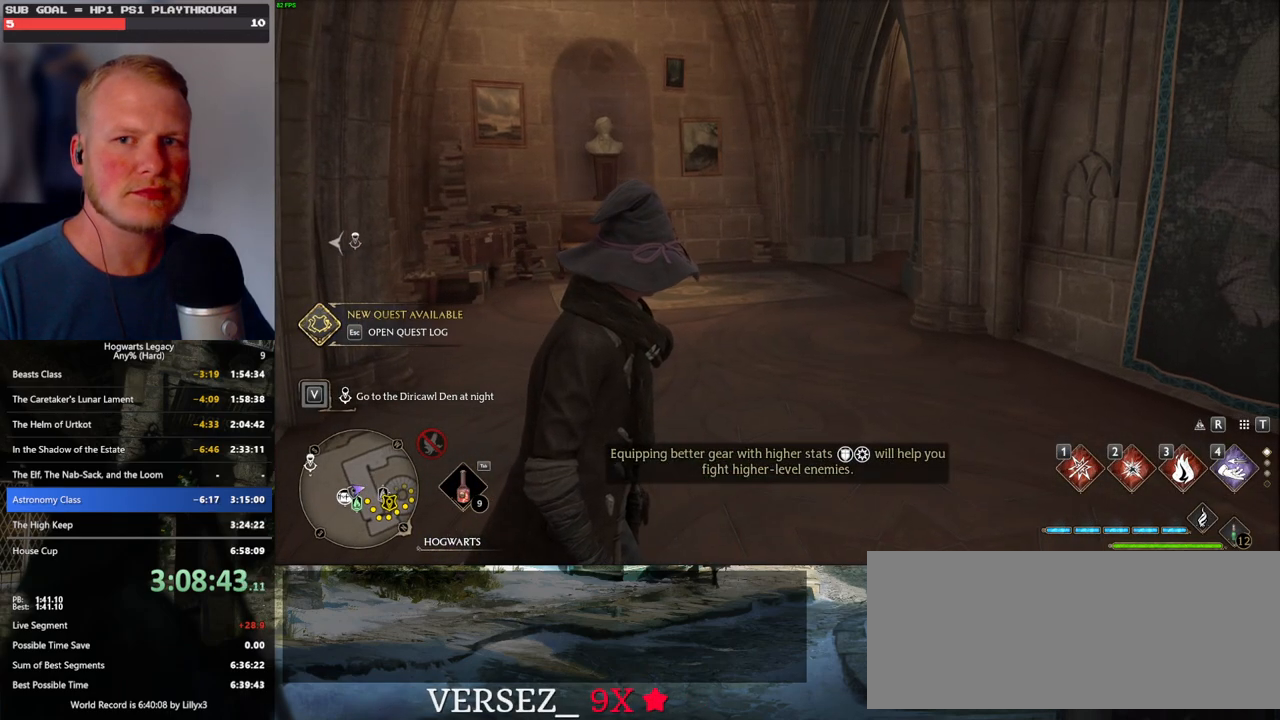
{"keys": ["w"], "mouse": [], "events": [[17, "space", "up"], [133, "space", "down"], [217, "space", "up"], [317, "space", "down"], [400, "space", "up"]]}
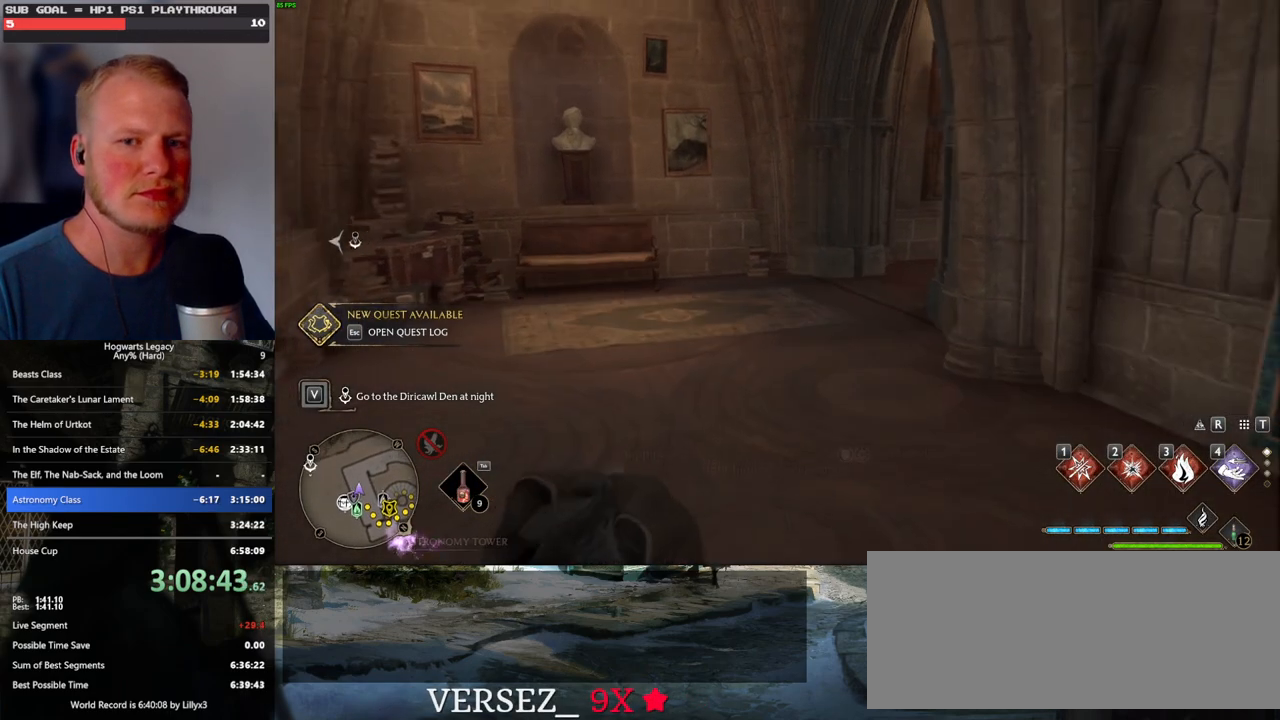
{"keys": ["w"], "mouse": [], "events": []}
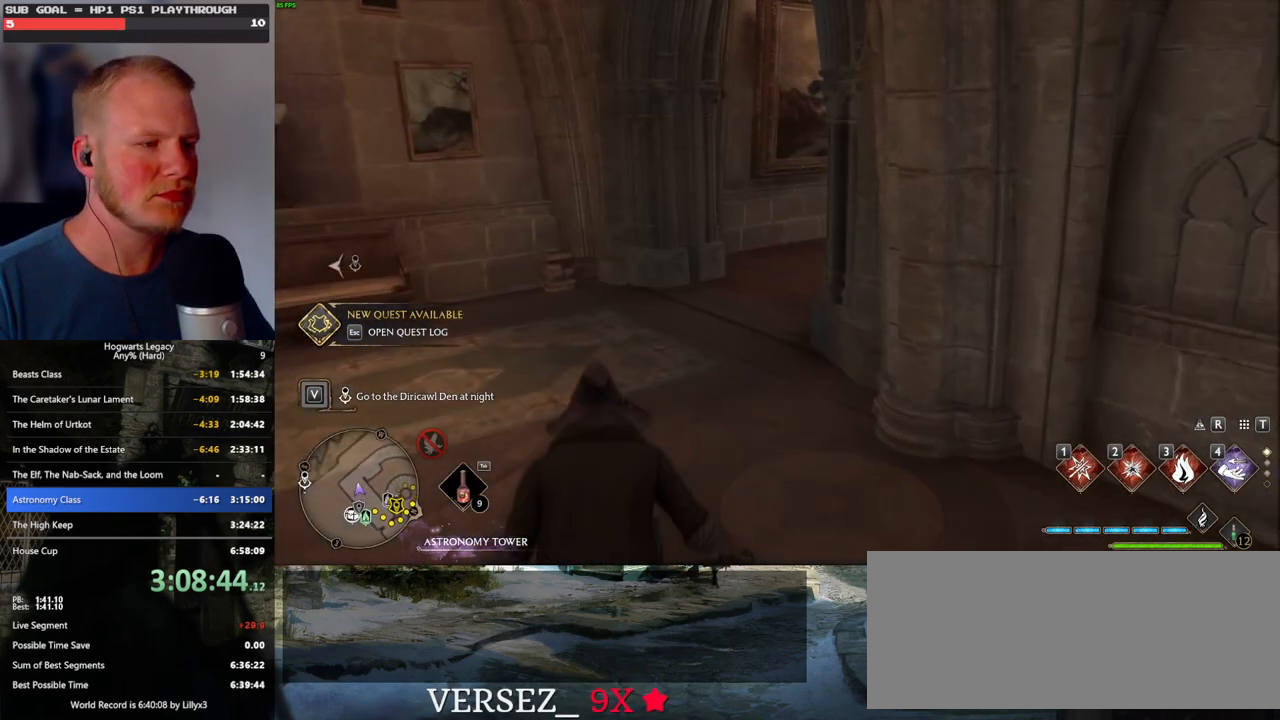
{"keys": ["w"], "mouse": [], "events": []}
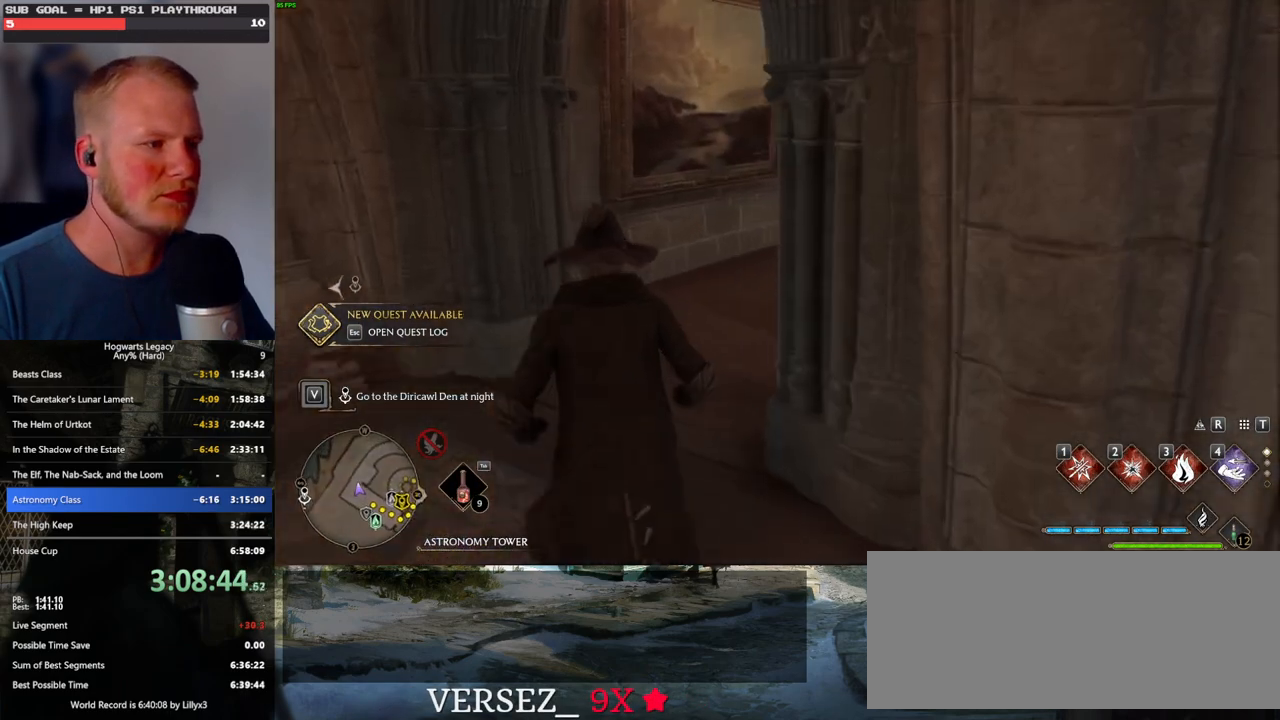
{"keys": ["w"], "mouse": [], "events": [[117, "shift_l", "down"], [217, "shift_l", "up"]]}
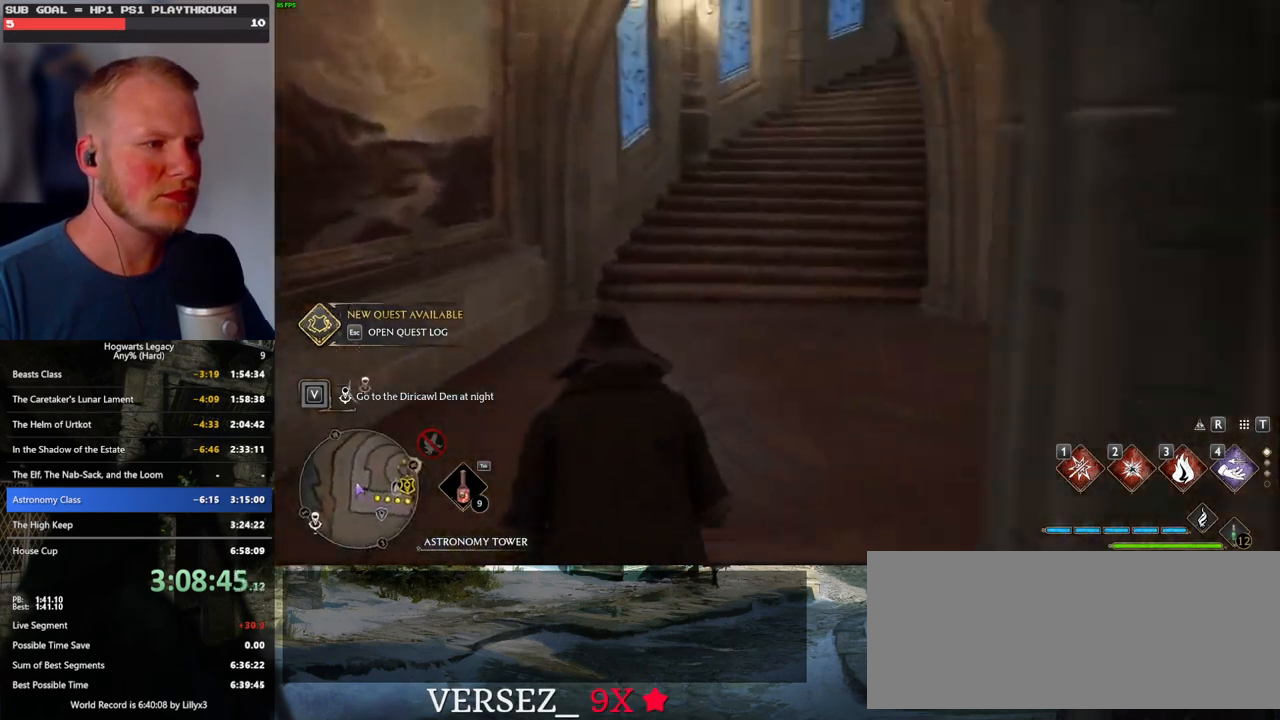
{"keys": ["w"], "mouse": [], "events": []}
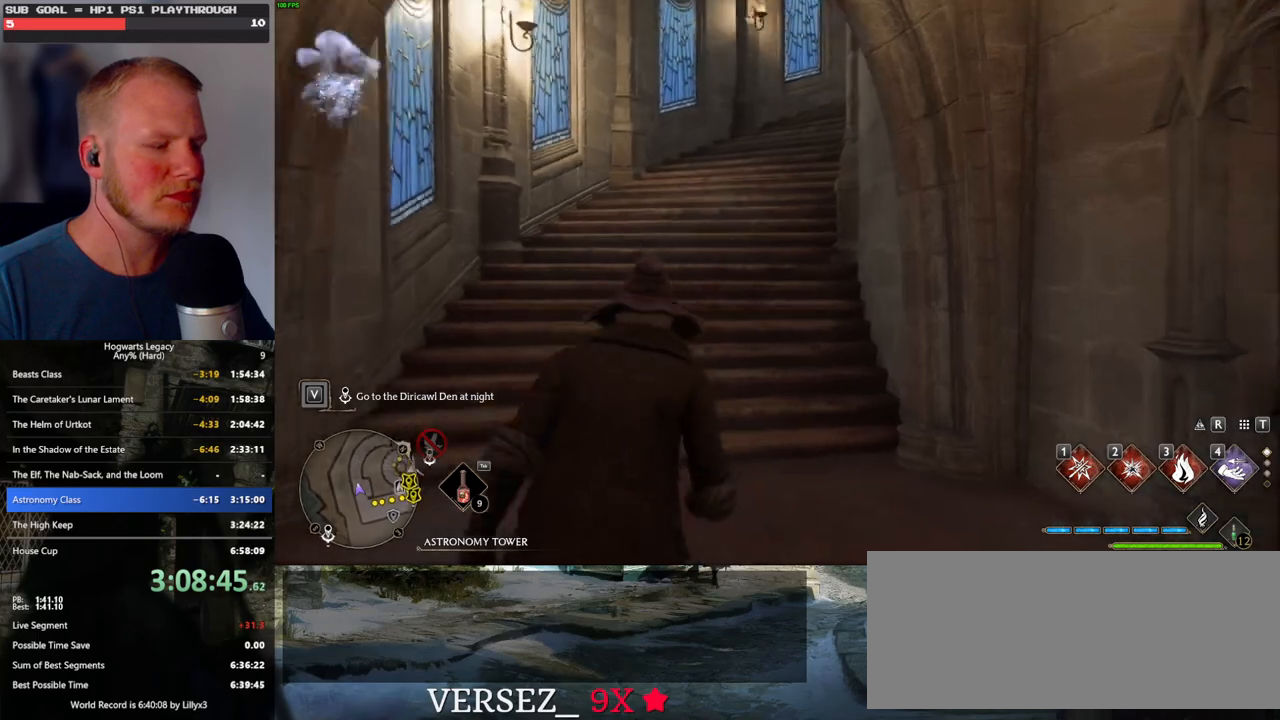
{"keys": ["w"], "mouse": [], "events": []}
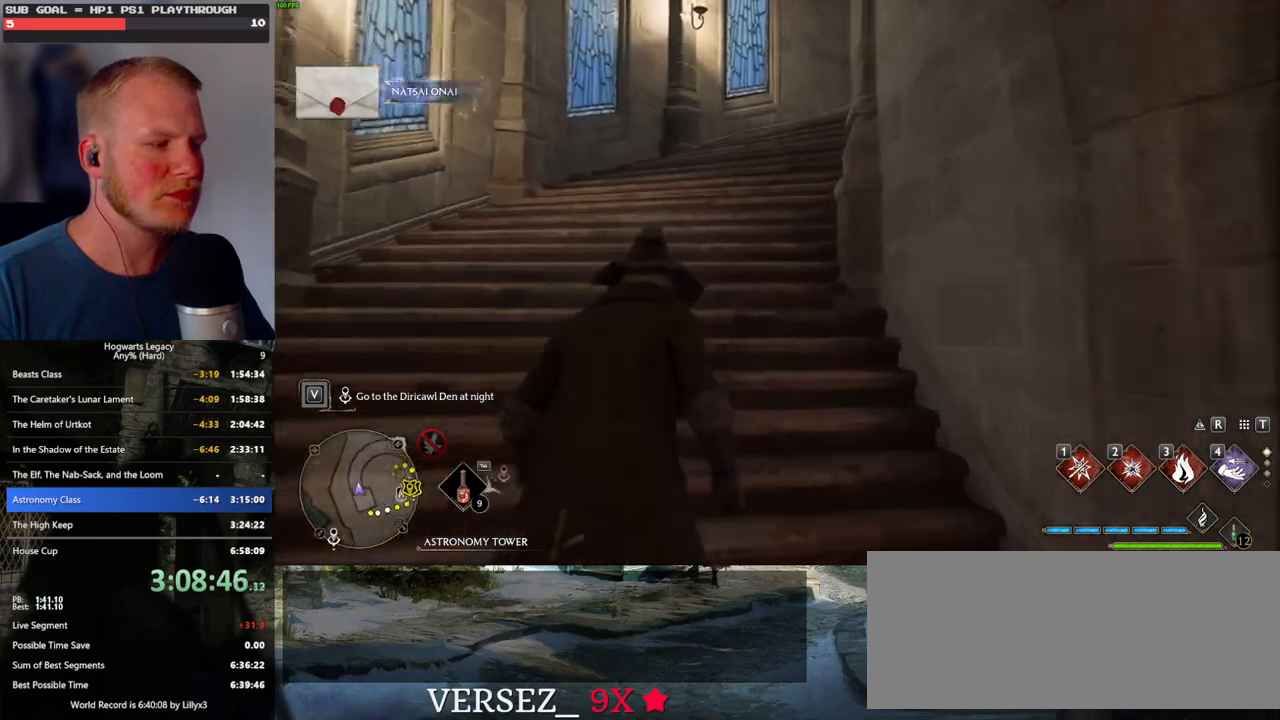
{"keys": ["w"], "mouse": [], "events": []}
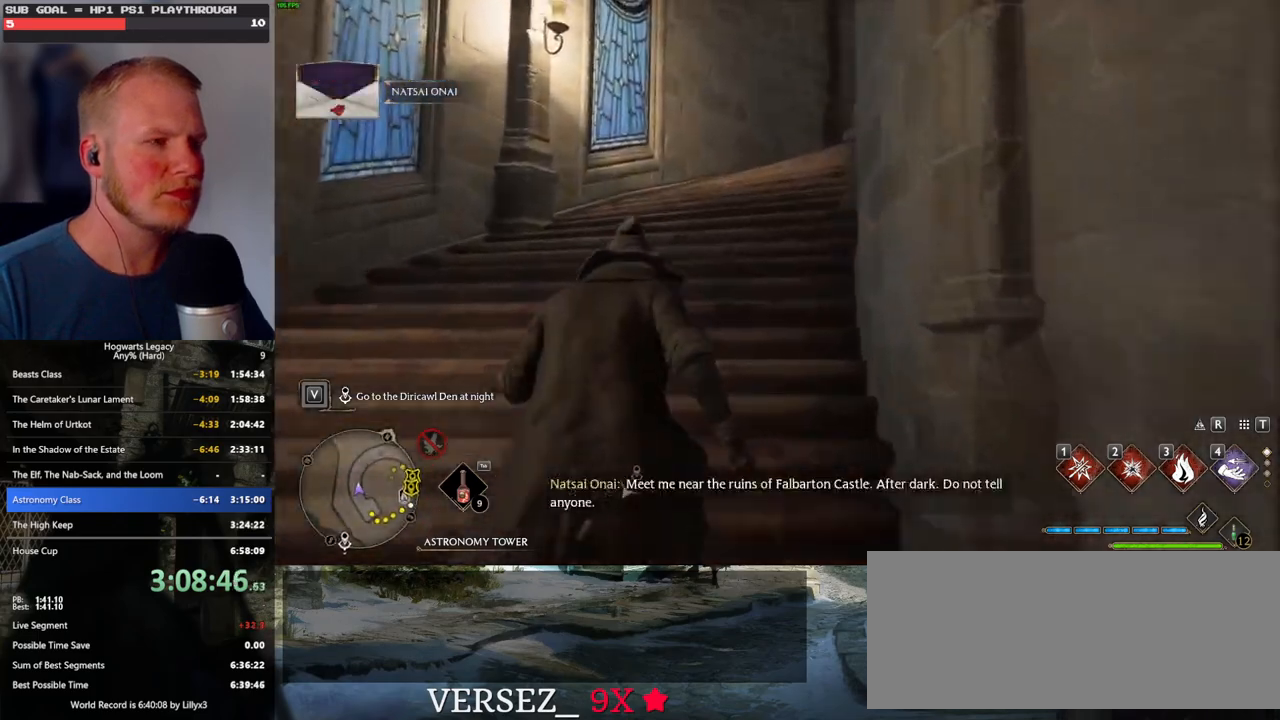
{"keys": ["w"], "mouse": [], "events": []}
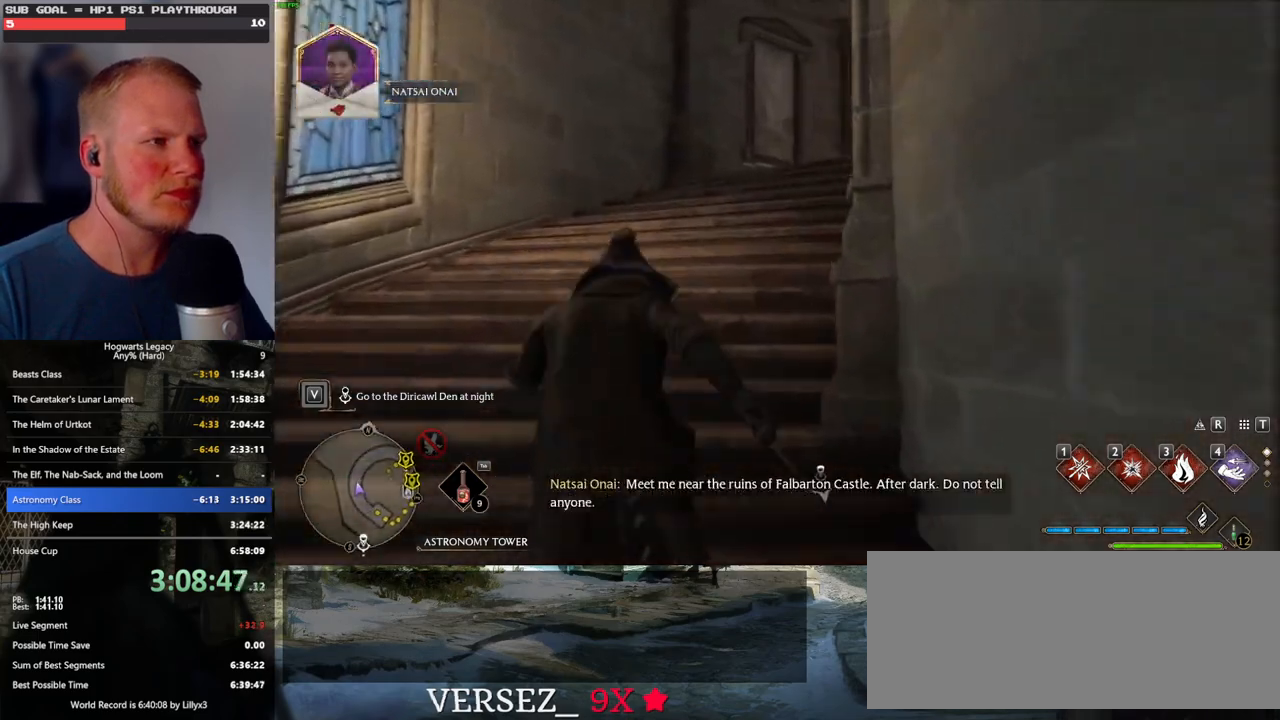
{"keys": ["w"], "mouse": [], "events": []}
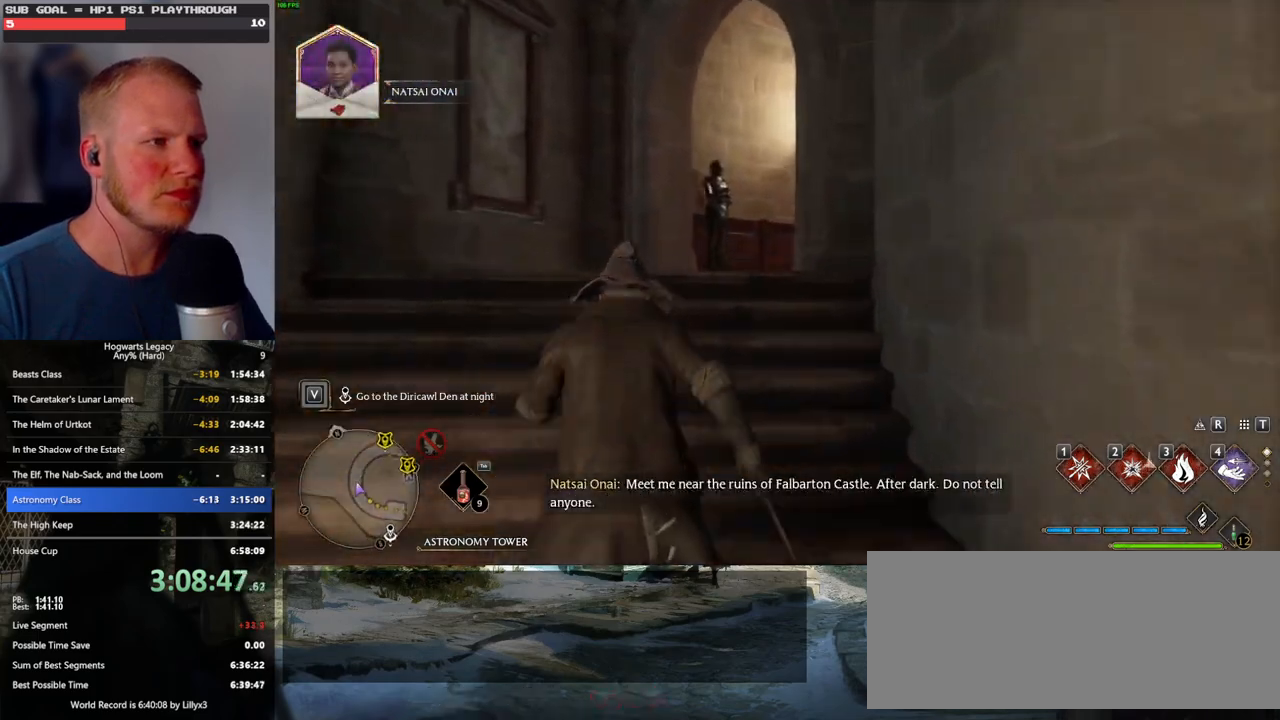
{"keys": ["w"], "mouse": [], "events": []}
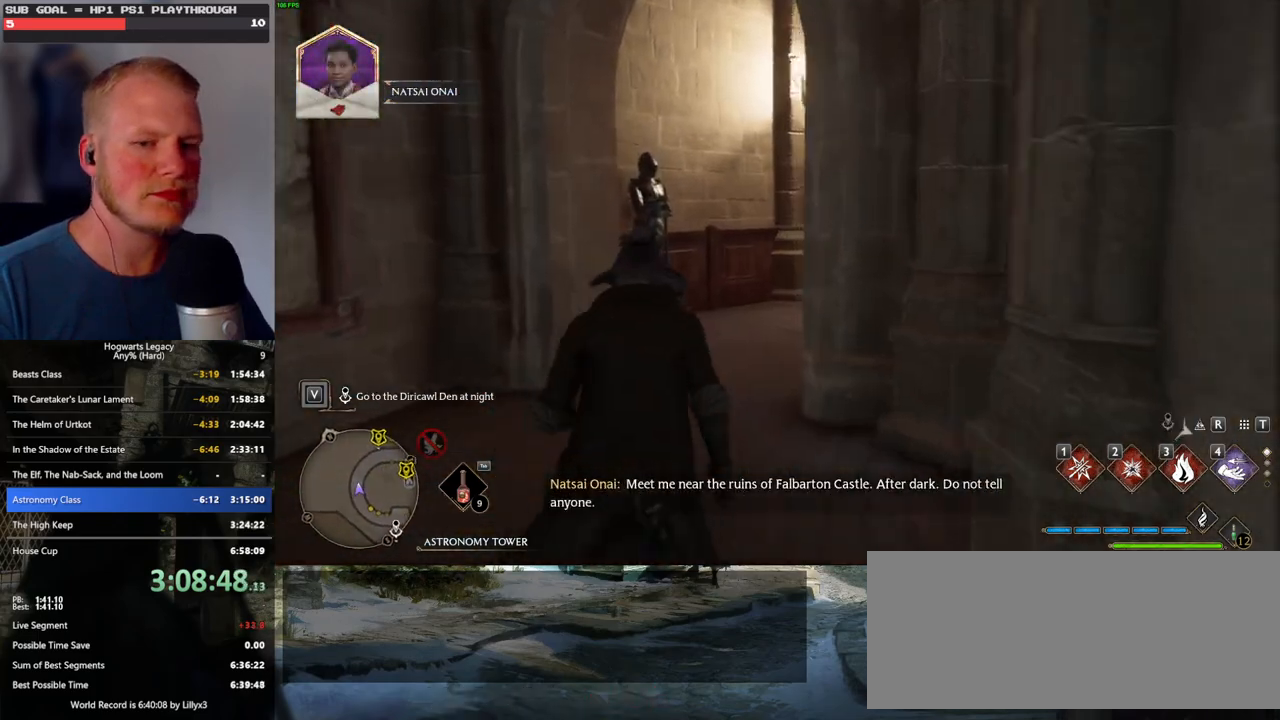
{"keys": ["w"], "mouse": [], "events": []}
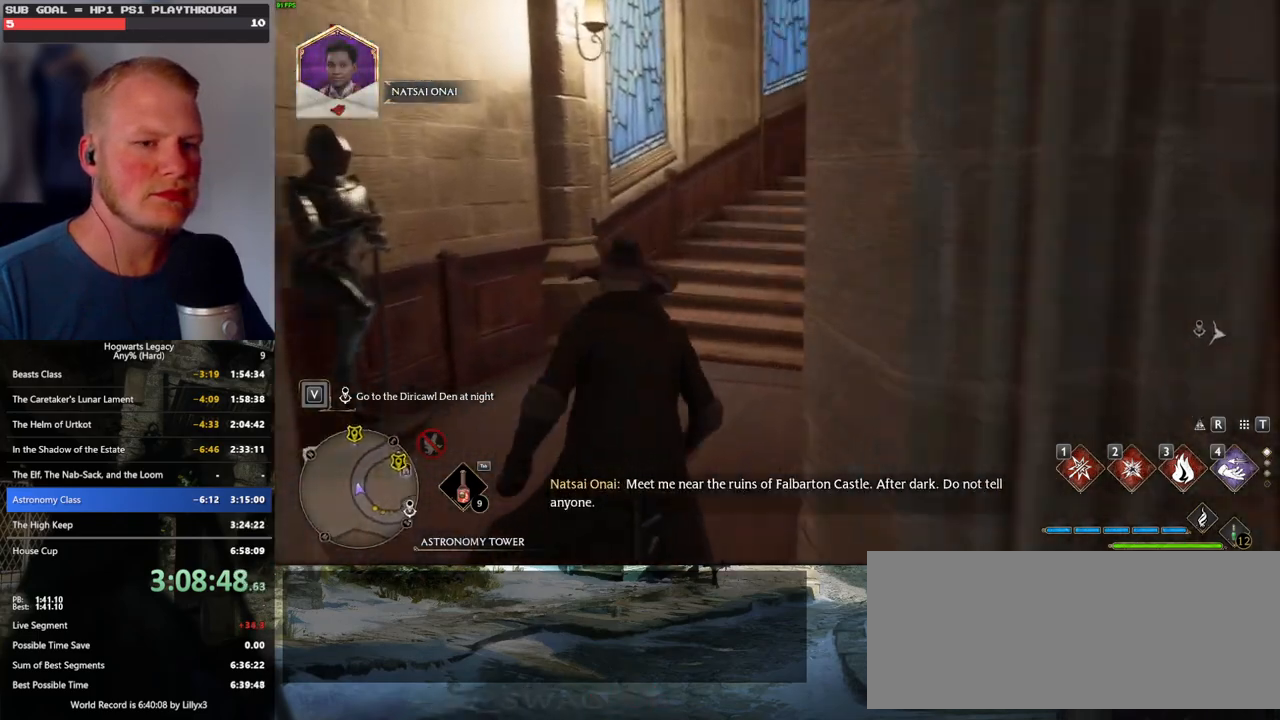
{"keys": ["w"], "mouse": [], "events": []}
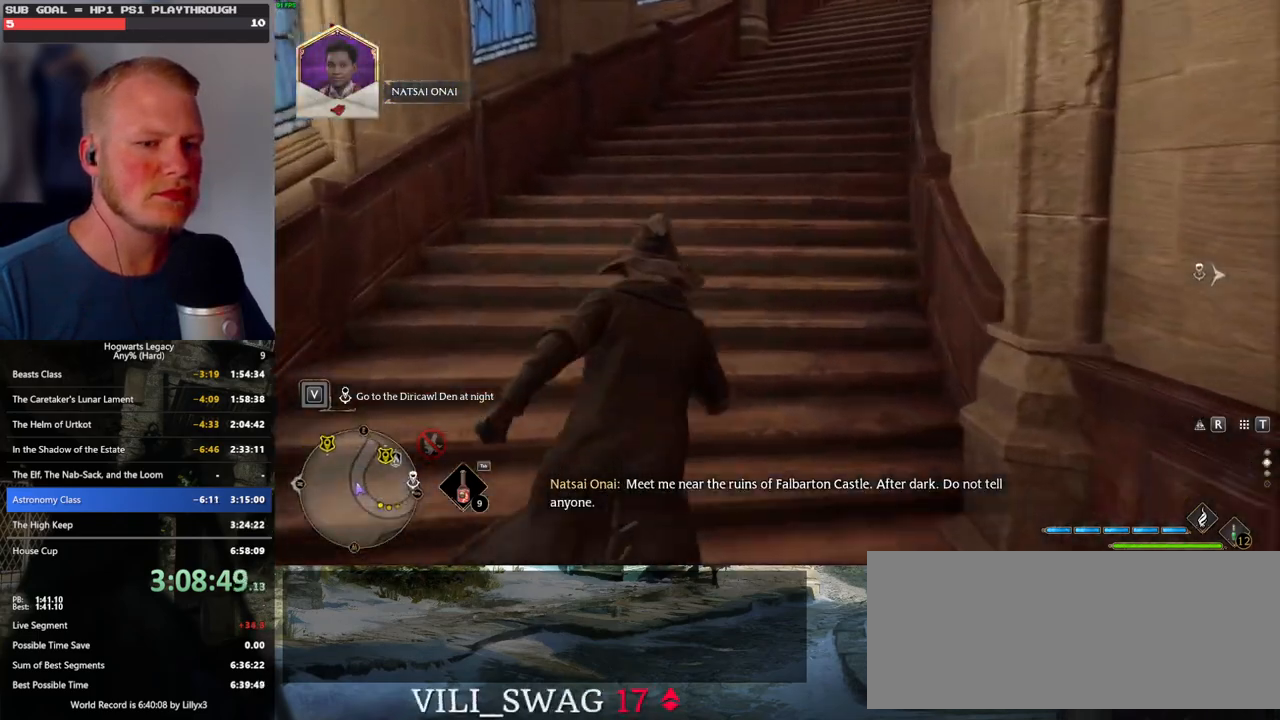
{"keys": ["w"], "mouse": [], "events": [[300, "mouse_wheel", "down"], [383, "mouse_wheel", "up"]]}
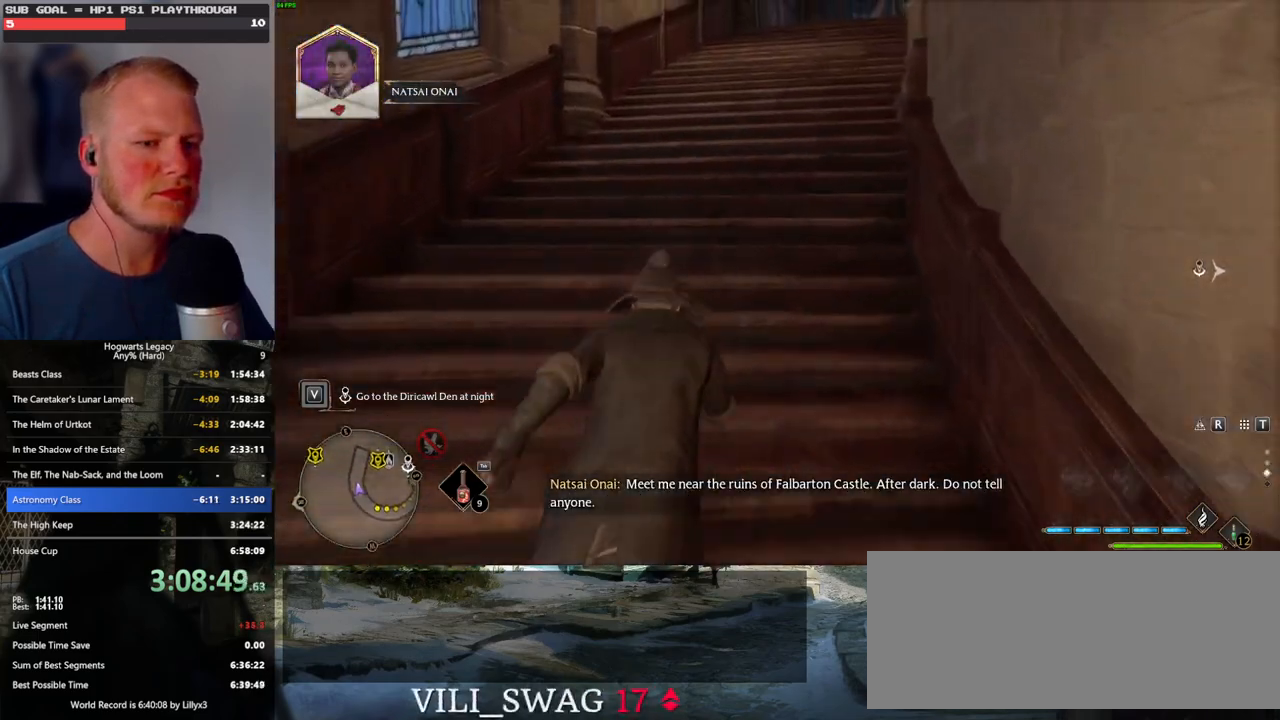
{"keys": ["w"], "mouse": [], "events": []}
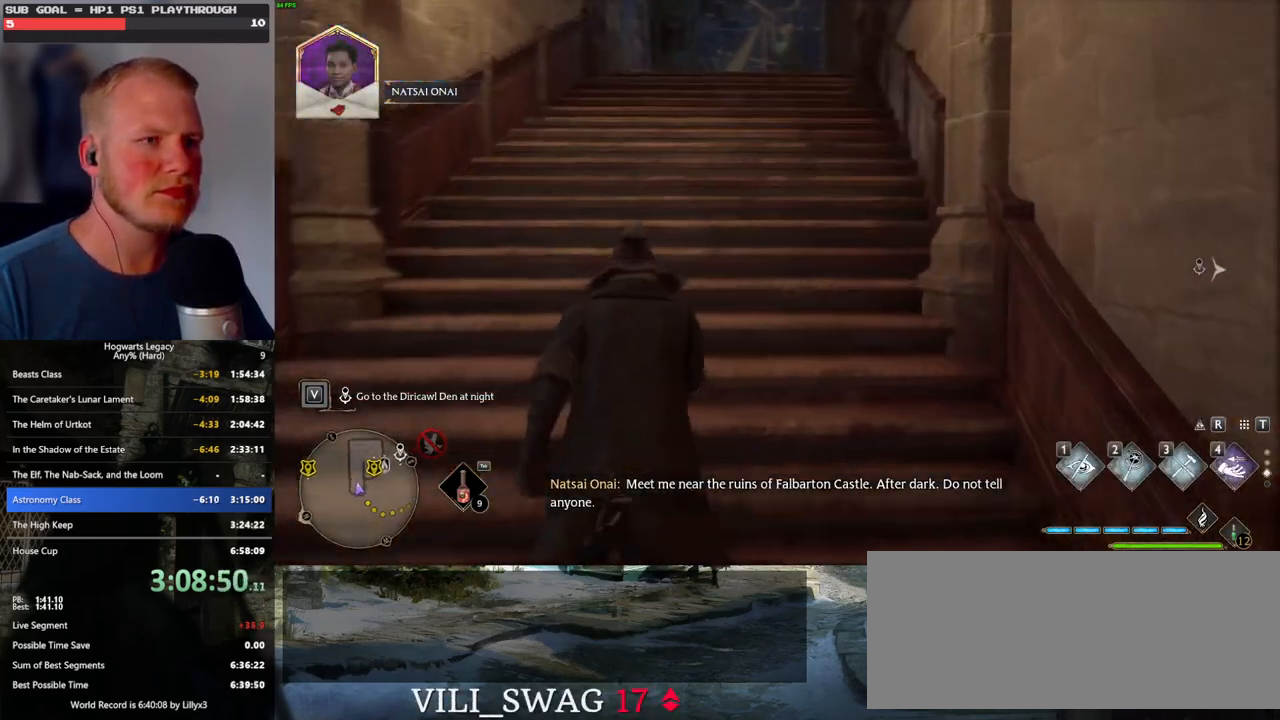
{"keys": ["w"], "mouse": [], "events": []}
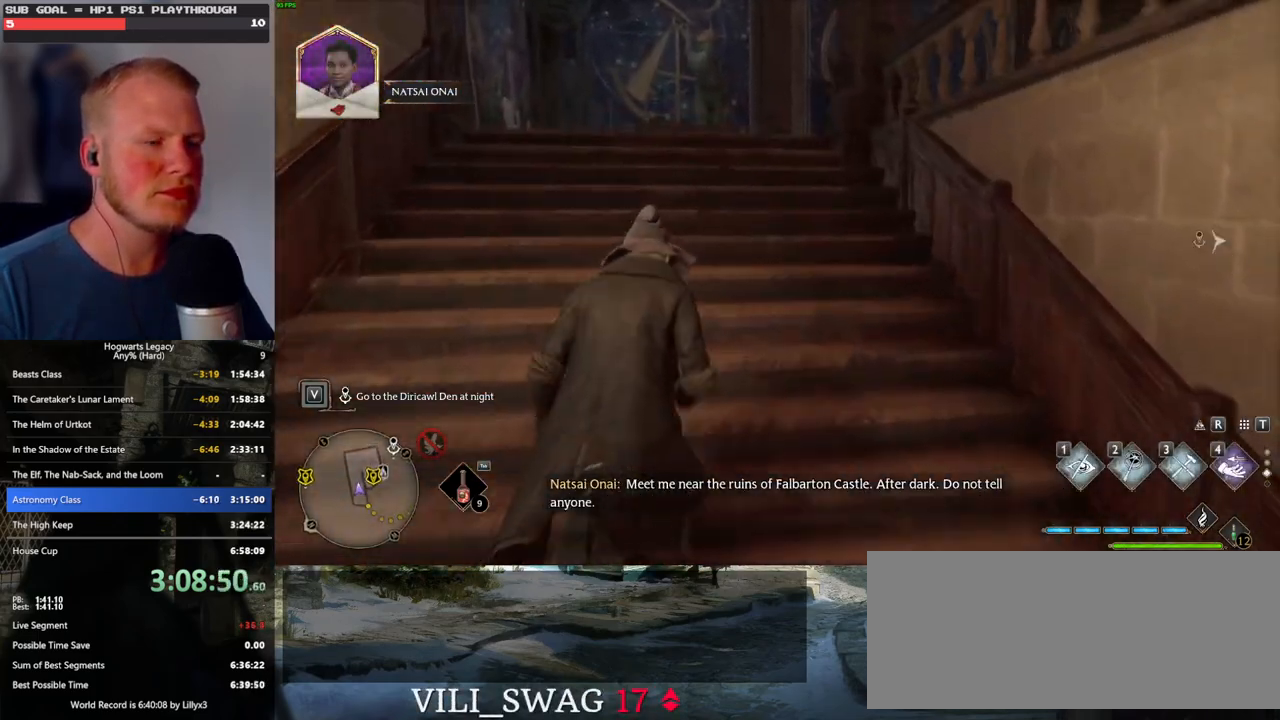
{"keys": ["w"], "mouse": [], "events": []}
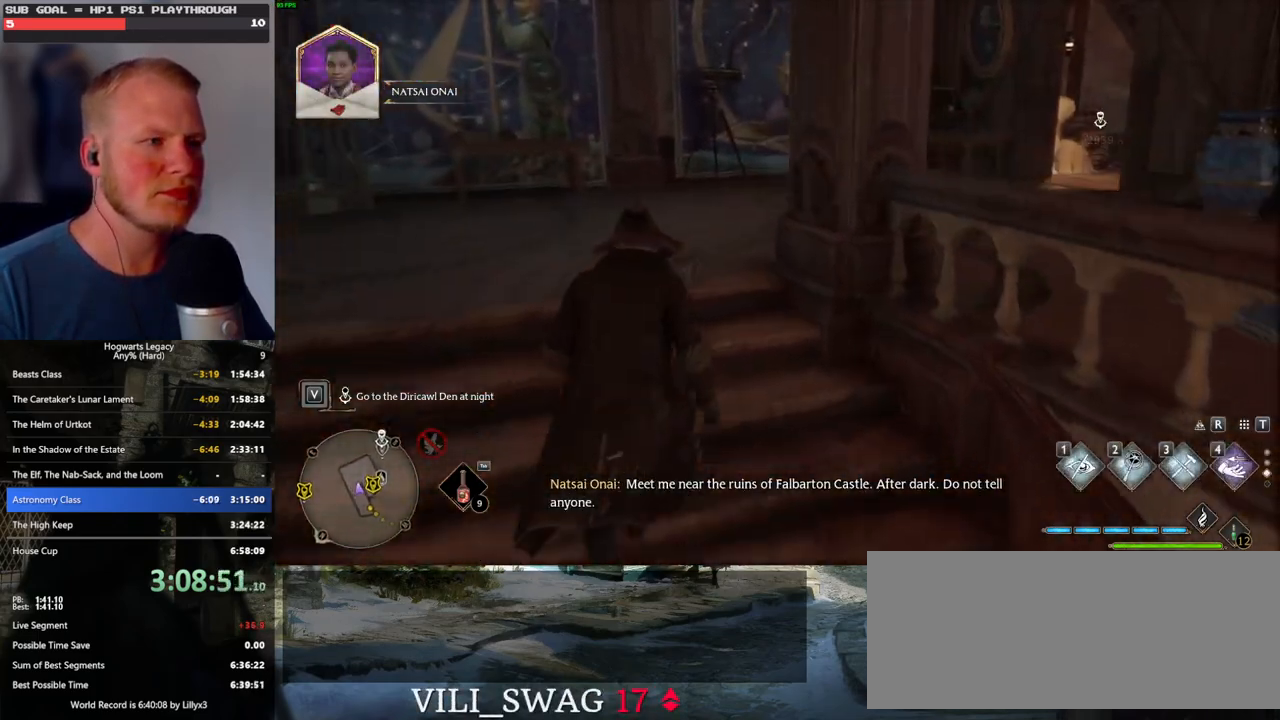
{"keys": ["w"], "mouse": [], "events": []}
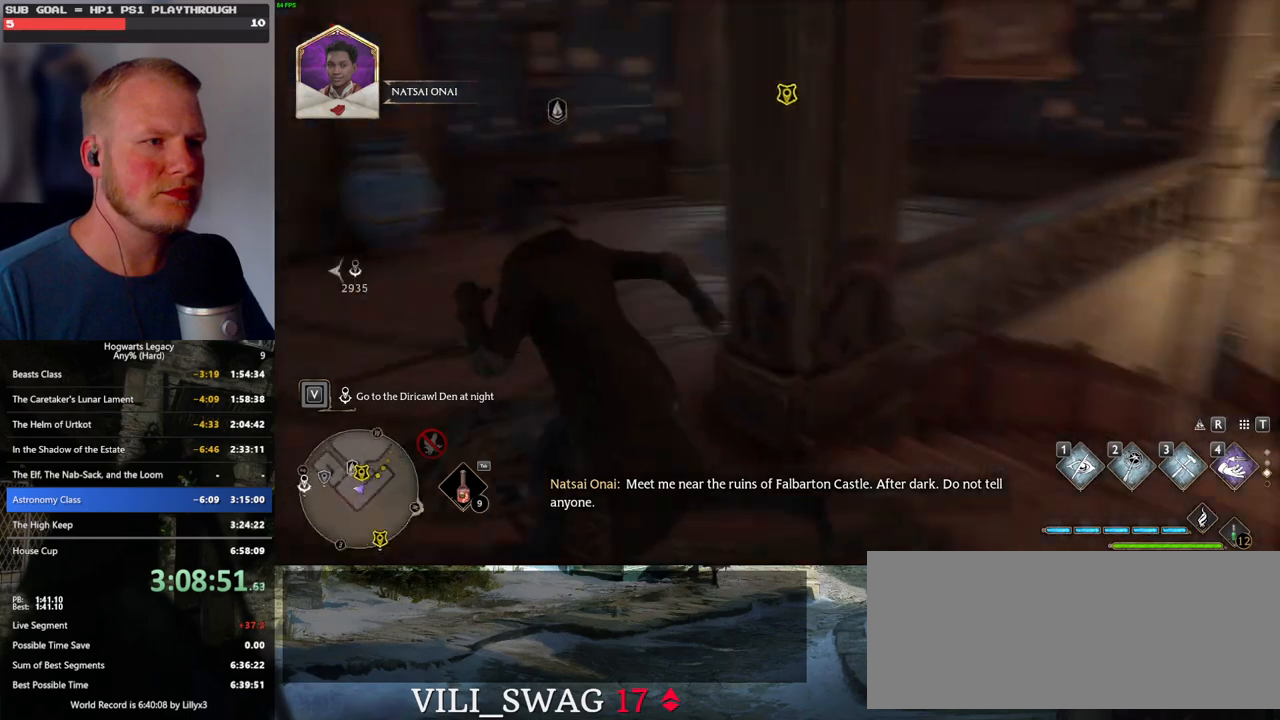
{"keys": ["w"], "mouse": [], "events": []}
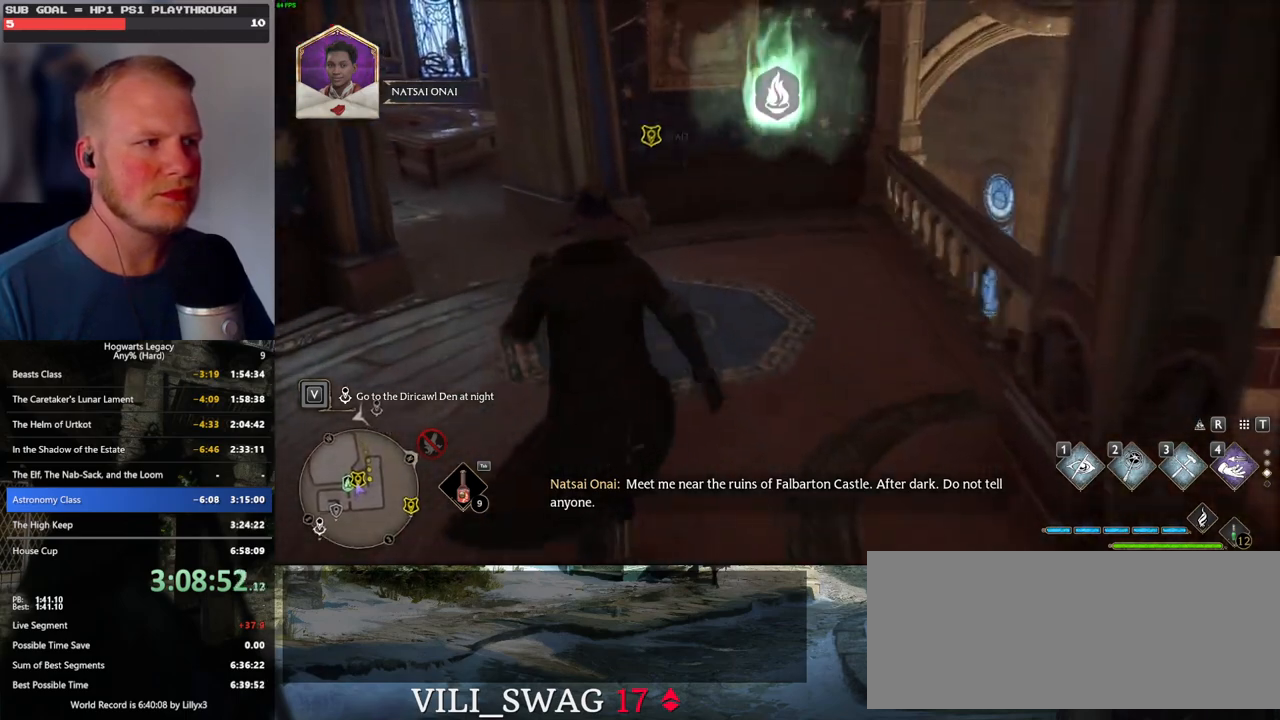
{"keys": [], "mouse": [], "events": [[33, "f", "down"], [100, "w", "up"], [133, "f", "up"], [200, "f", "down"], [283, "f", "up"], [350, "f", "down"], [450, "f", "up"]]}
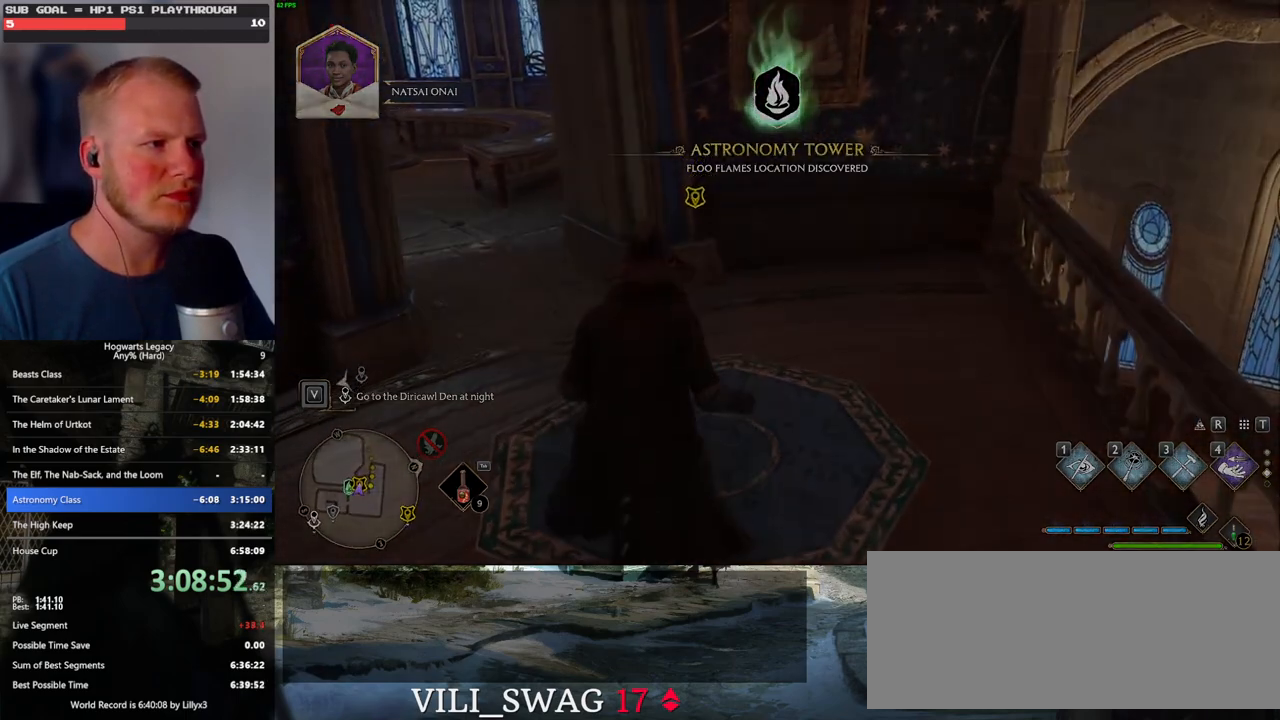
{"keys": [], "mouse": [], "events": []}
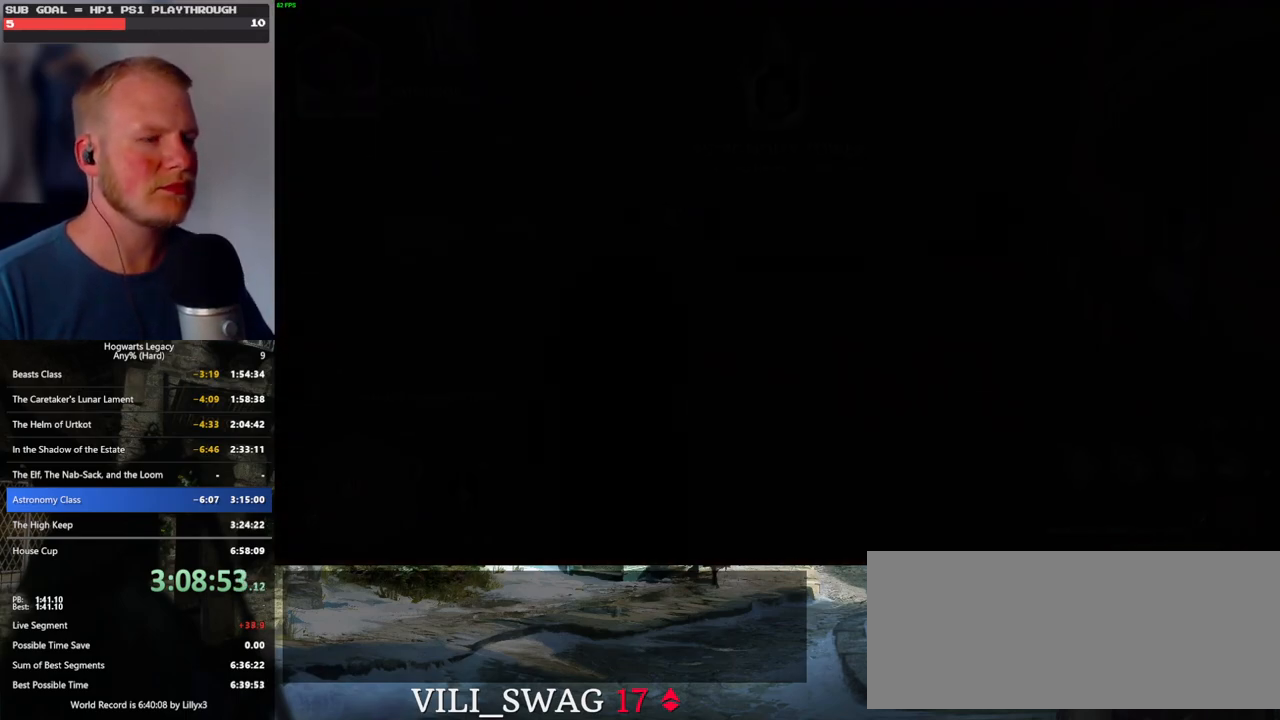
{"keys": [], "mouse": [], "events": []}
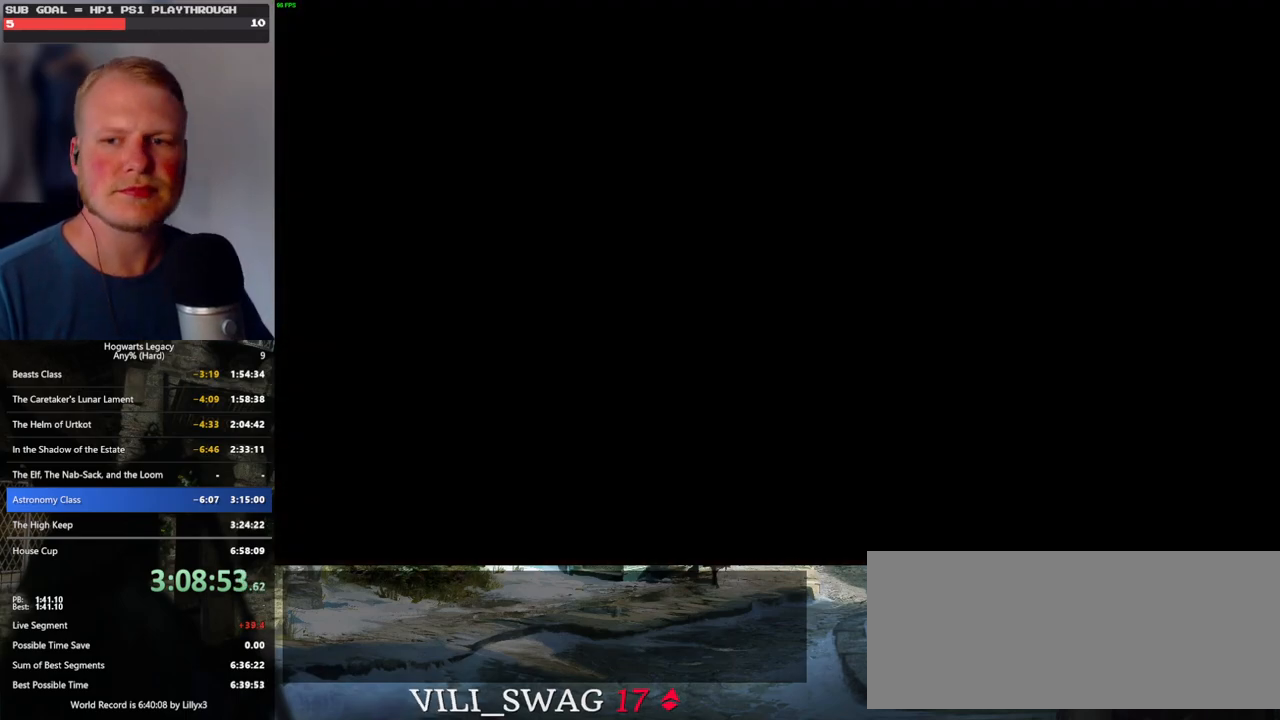
{"keys": [], "mouse": [], "events": []}
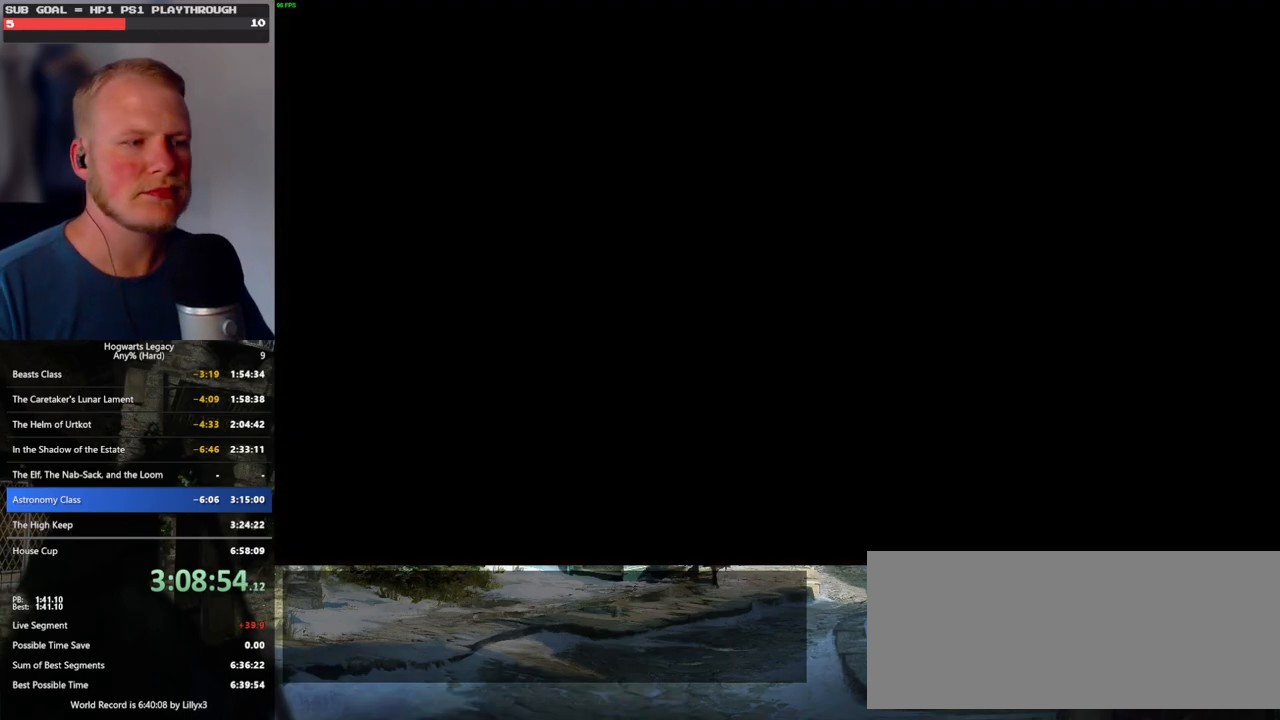
{"keys": [], "mouse": [], "events": []}
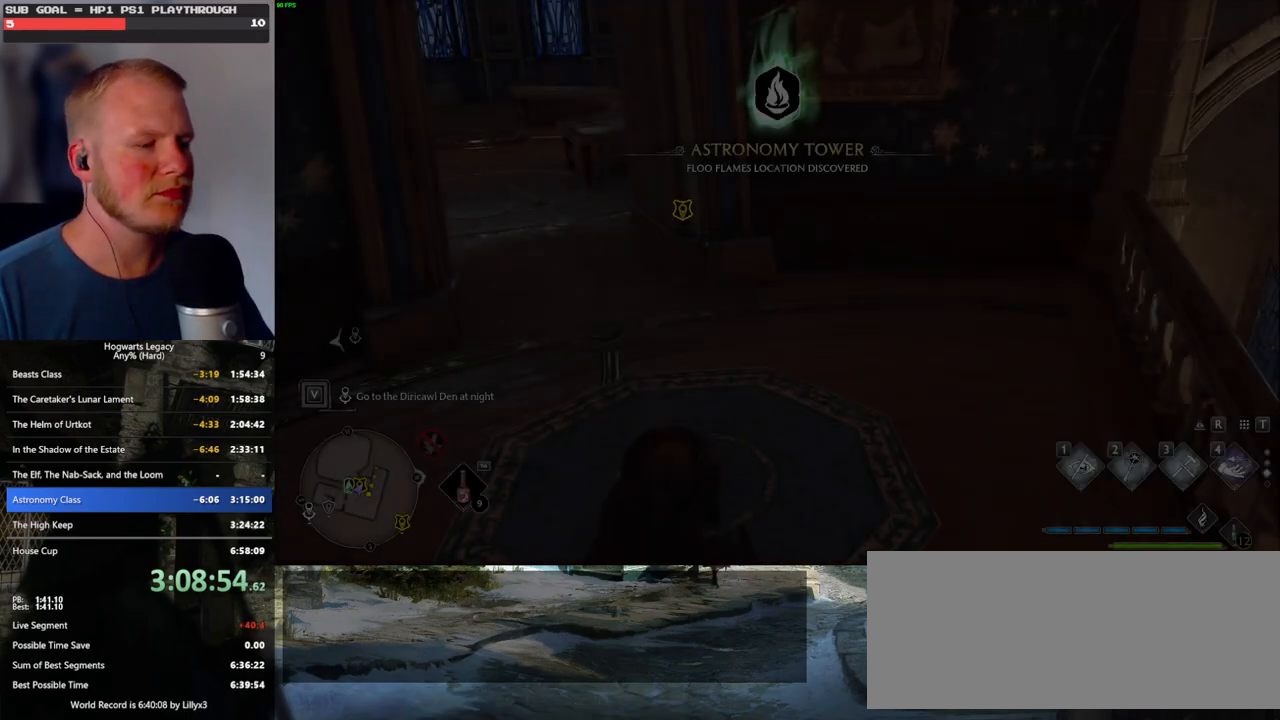
{"keys": [], "mouse": [], "events": []}